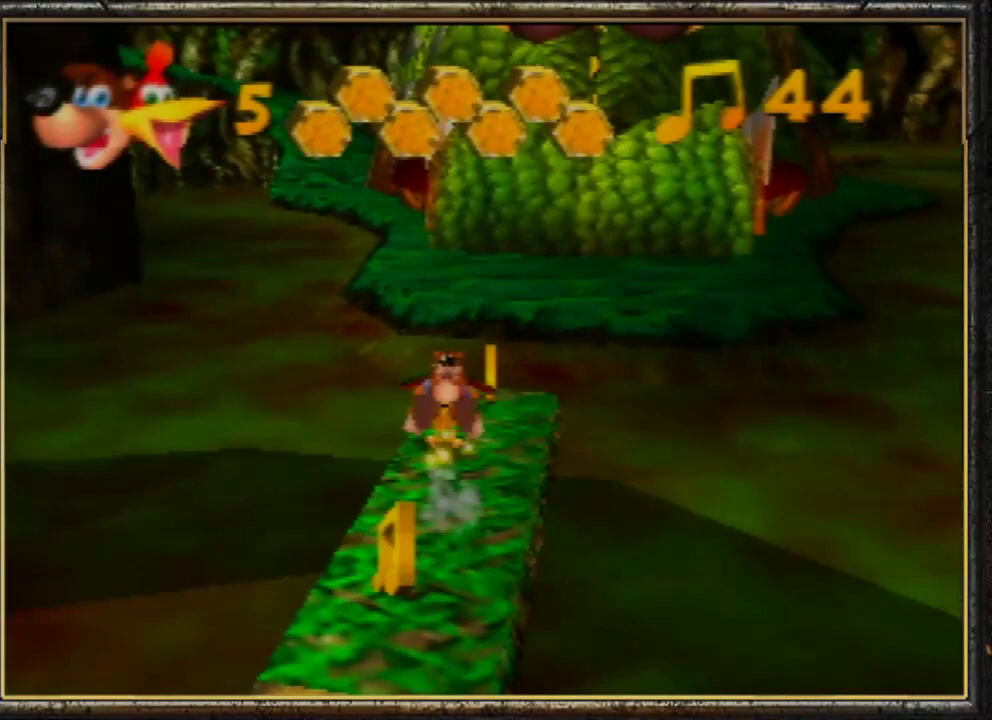
Gameplay with a controller (Nintendo layout); each line is a JSON object with the inputs held at the frame after it. "events" lists button and stick changes between this image and that frame as [ms after this image, input, new state], when the widget could be followed in between. Not read: L3 R3.
{"buttons": ["A", "Z"], "left_stick": "up", "events": [[167, "A", "down"]]}
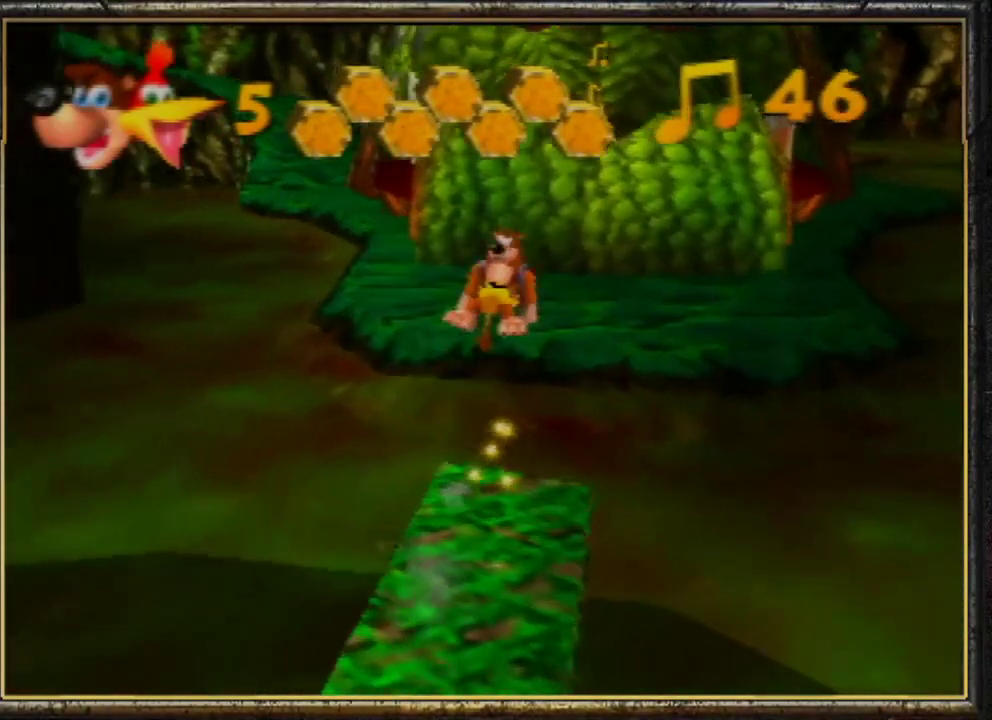
{"buttons": ["A", "Z"], "left_stick": "up", "events": []}
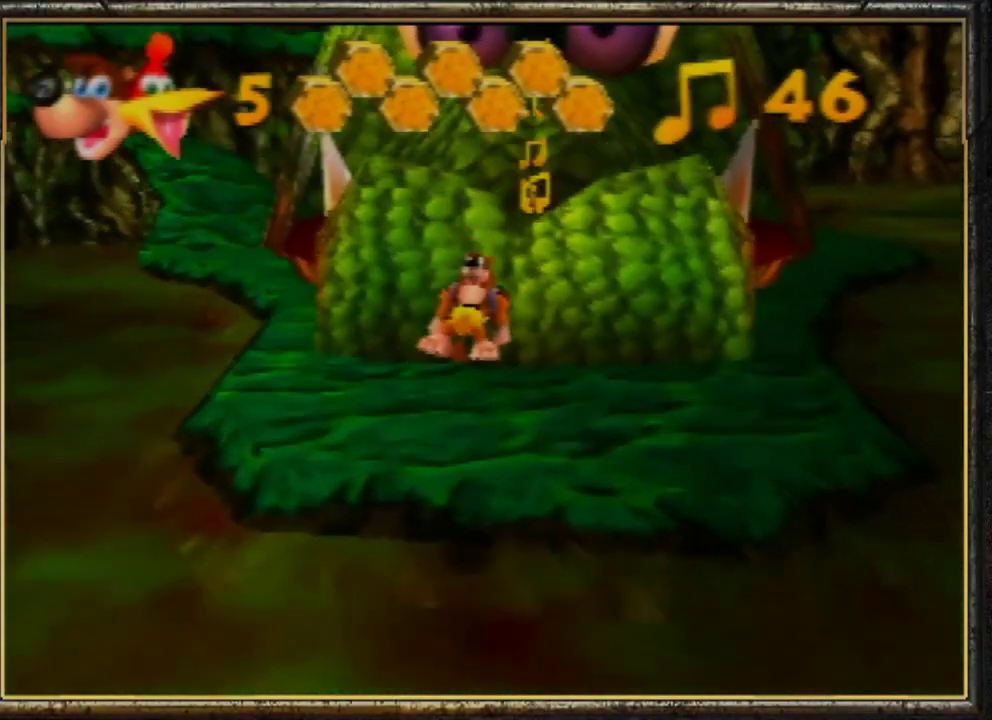
{"buttons": ["A", "Z"], "left_stick": "up", "events": [[133, "A", "up"], [400, "A", "down"]]}
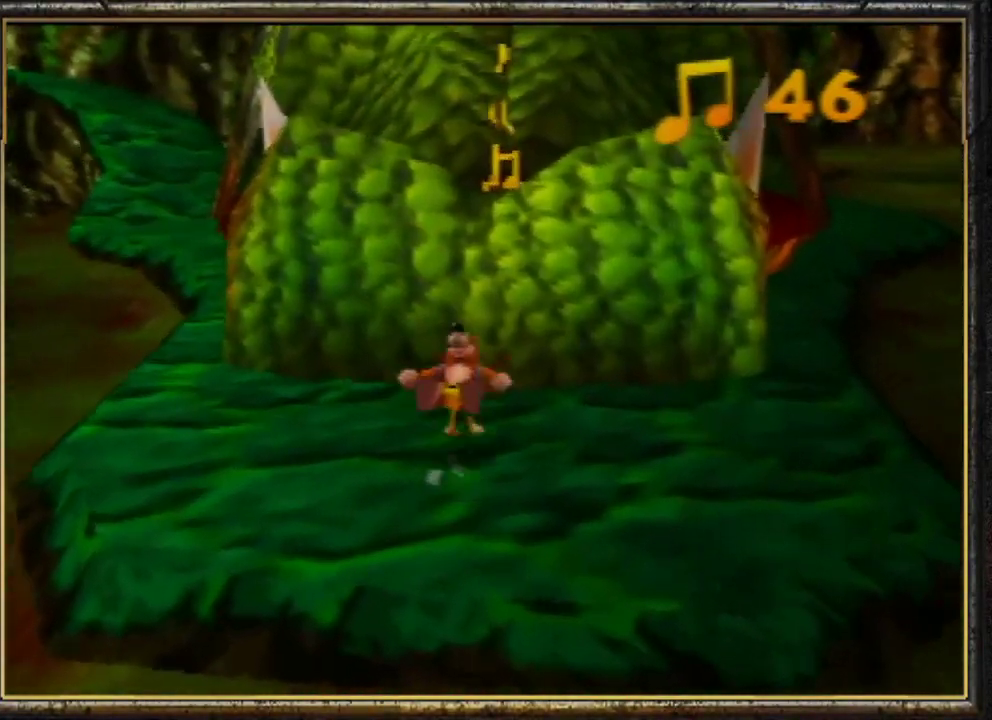
{"buttons": ["Z"], "left_stick": "up", "events": [[433, "A", "up"]]}
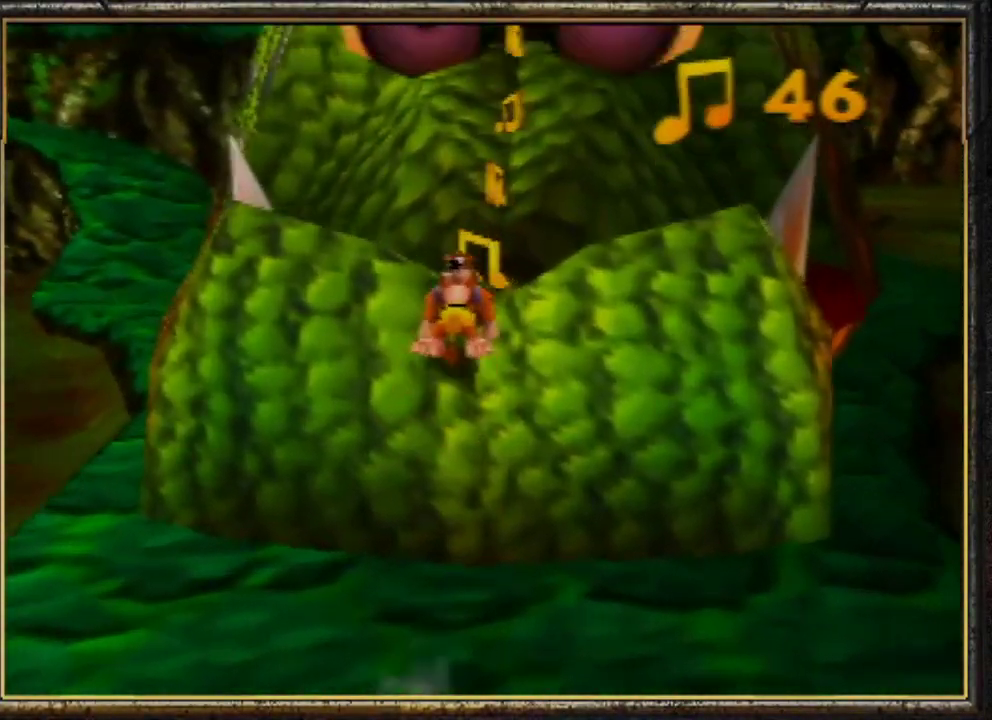
{"buttons": ["Z"], "left_stick": "up", "events": []}
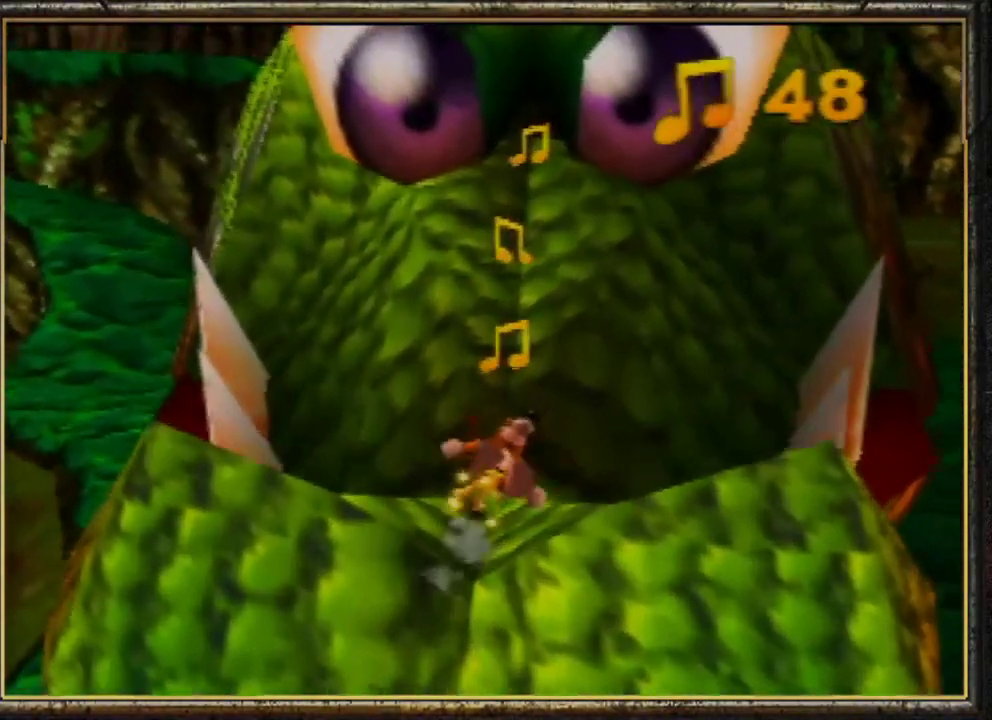
{"buttons": ["Z"], "left_stick": "up-right", "events": [[500, "left_stick", "up-right"]]}
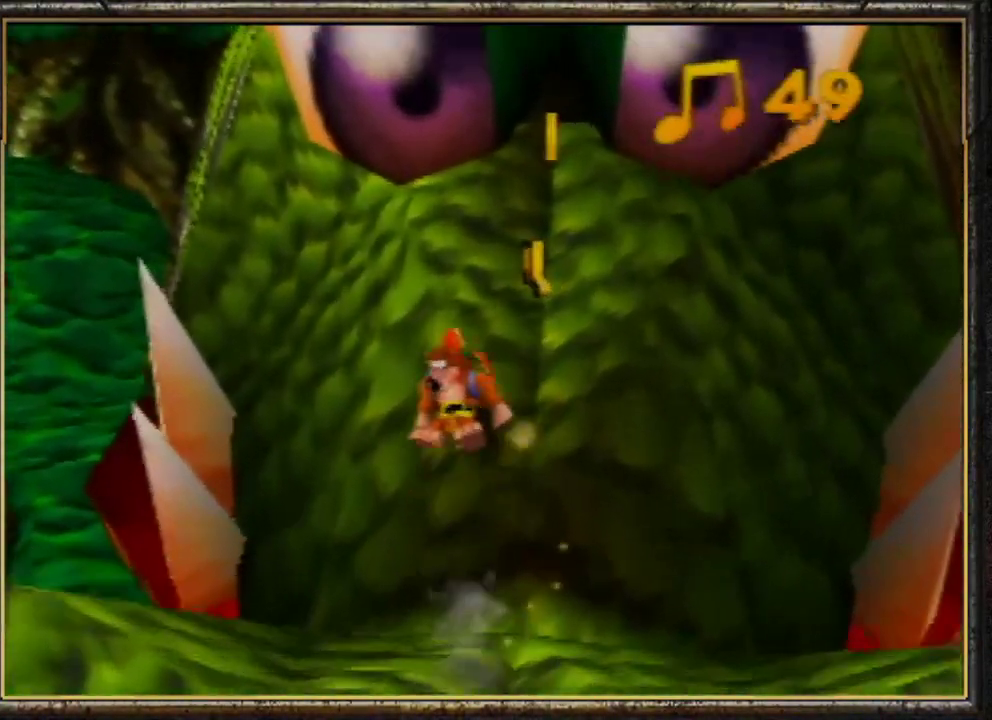
{"buttons": ["Z"], "left_stick": "up", "events": [[233, "left_stick", "up"]]}
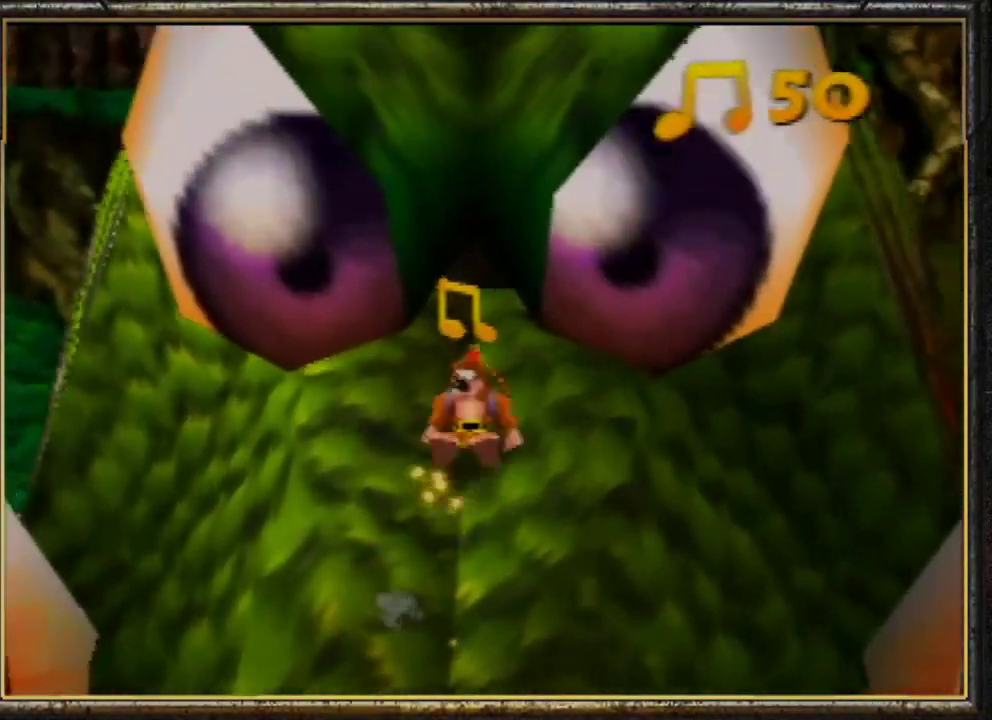
{"buttons": ["A", "Z"], "left_stick": "up", "events": [[133, "left_stick", "center"], [267, "A", "down"], [300, "left_stick", "up"]]}
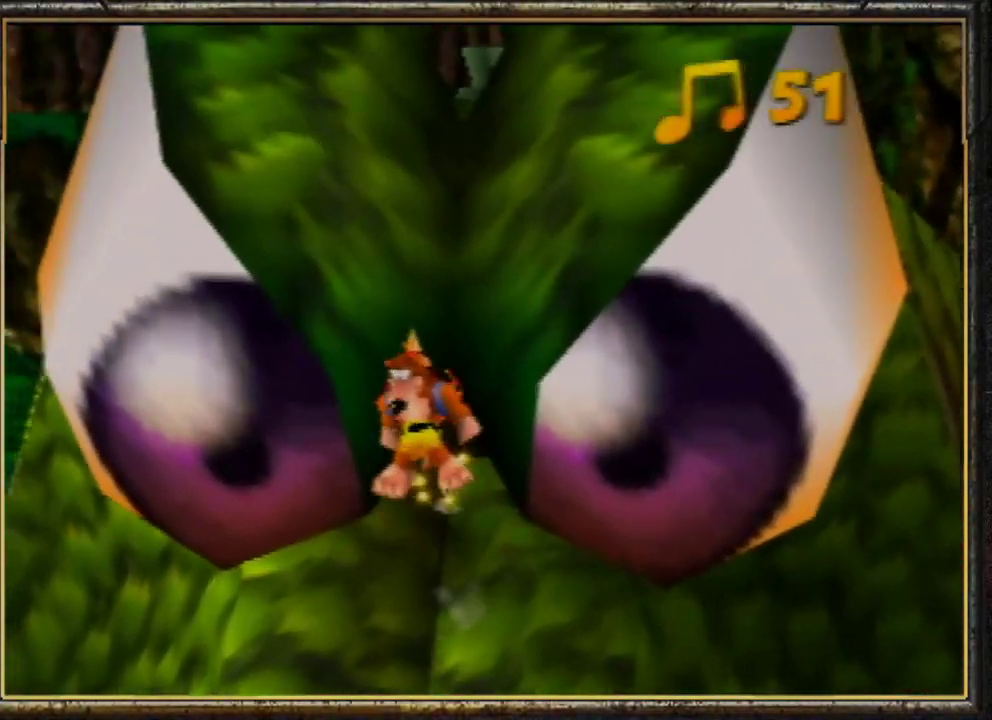
{"buttons": ["A", "Z"], "left_stick": "up", "events": []}
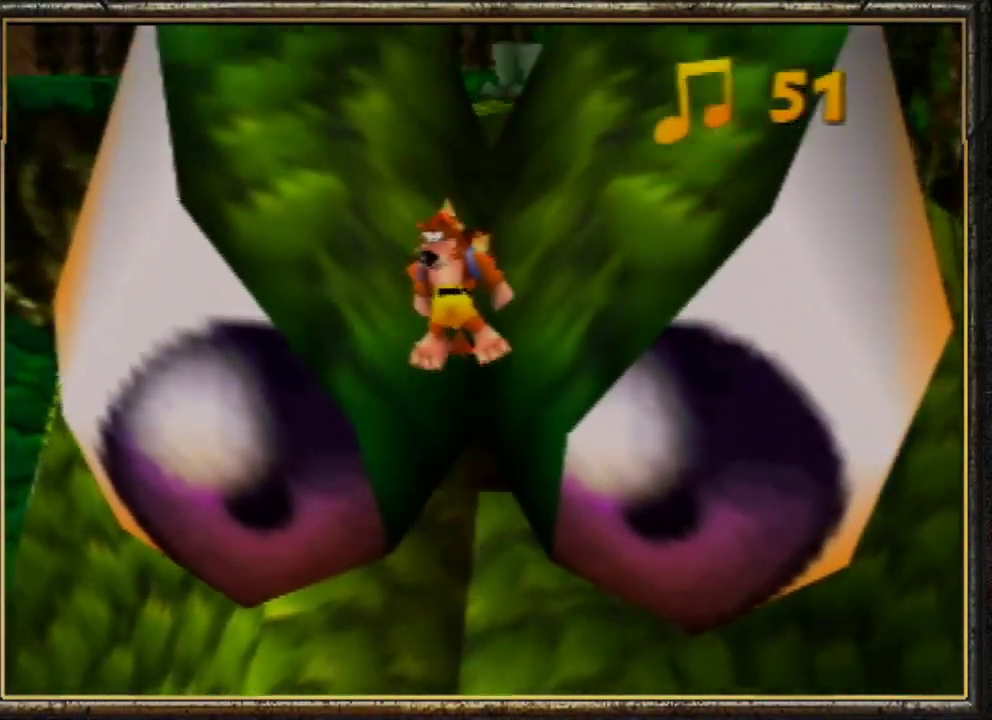
{"buttons": ["Z"], "left_stick": "up", "events": [[467, "A", "up"]]}
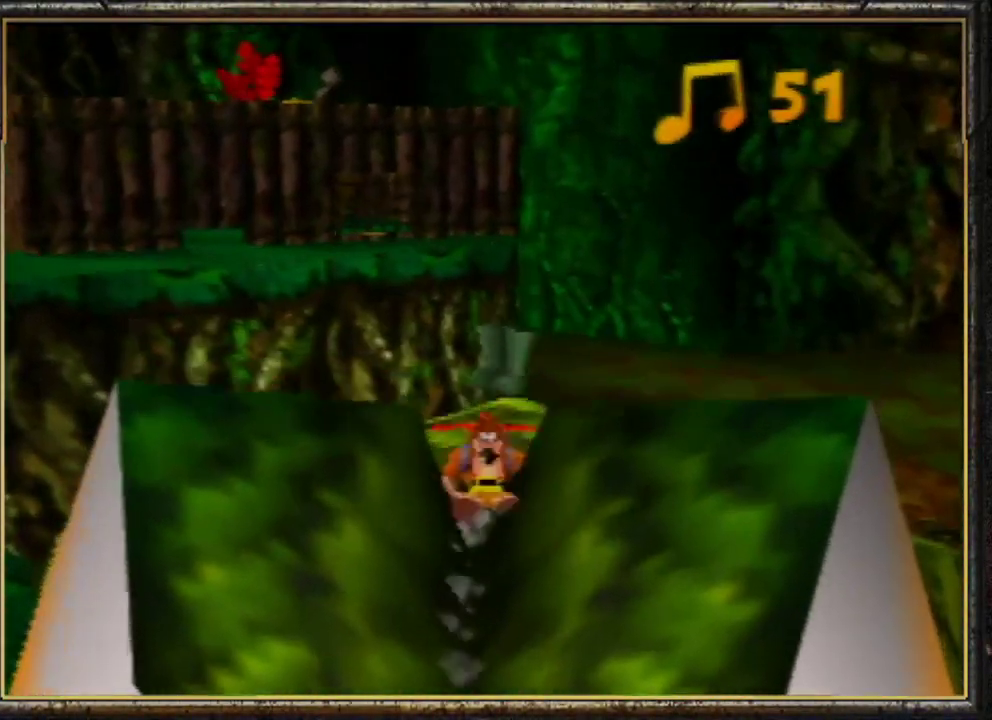
{"buttons": ["Z"], "left_stick": "up", "events": [[200, "C_LEFT", "down"], [333, "C_LEFT", "up"]]}
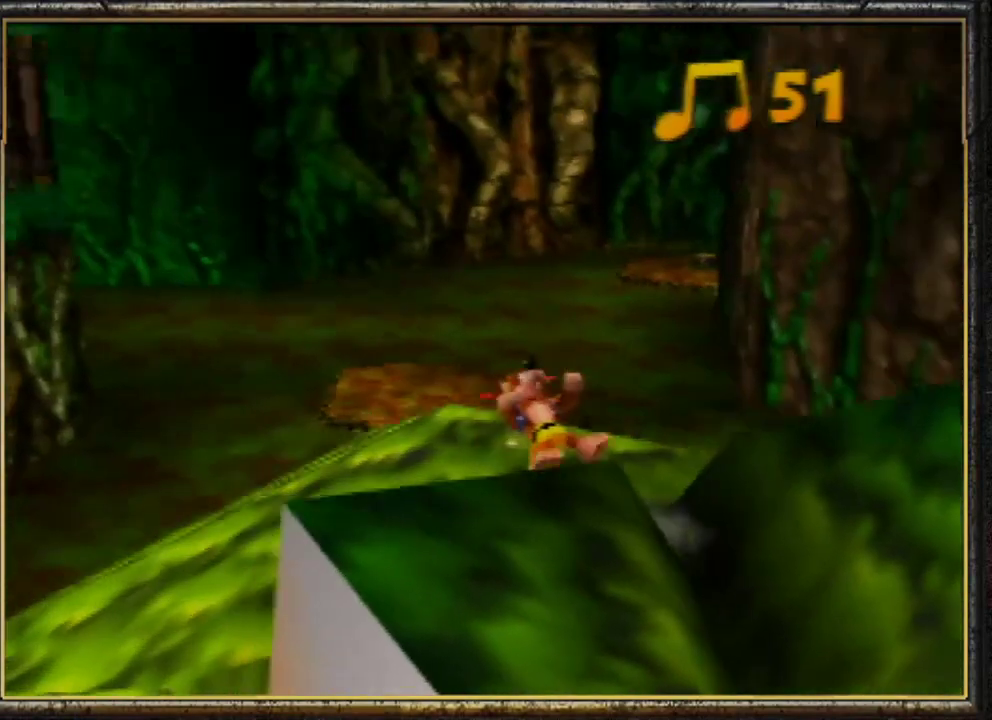
{"buttons": ["Z"], "left_stick": "up", "events": []}
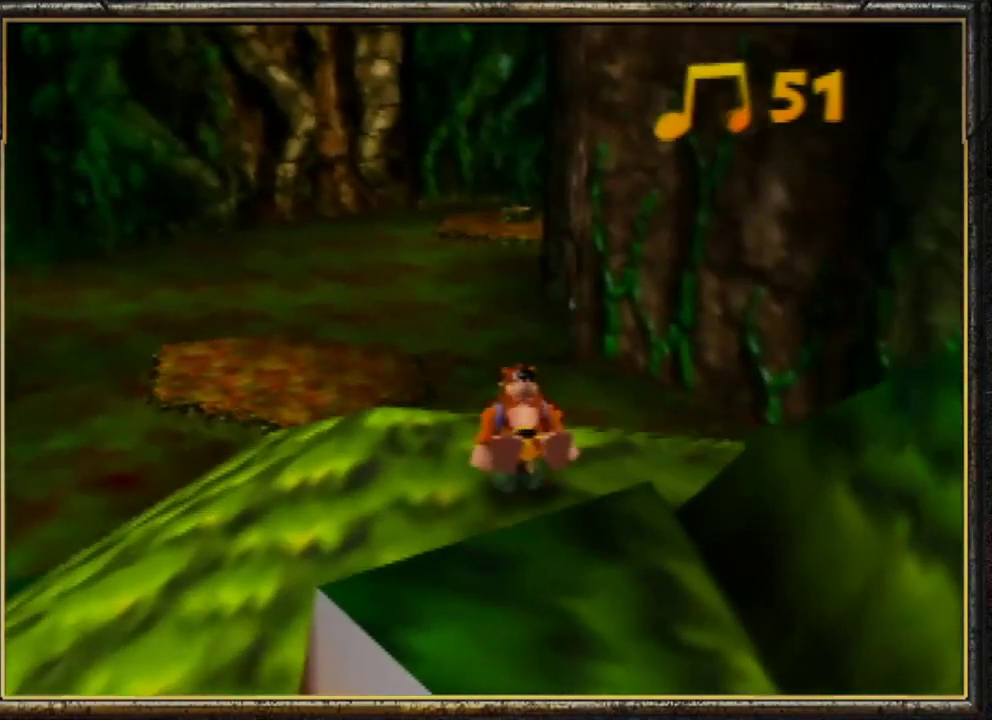
{"buttons": ["Z"], "left_stick": "up", "events": []}
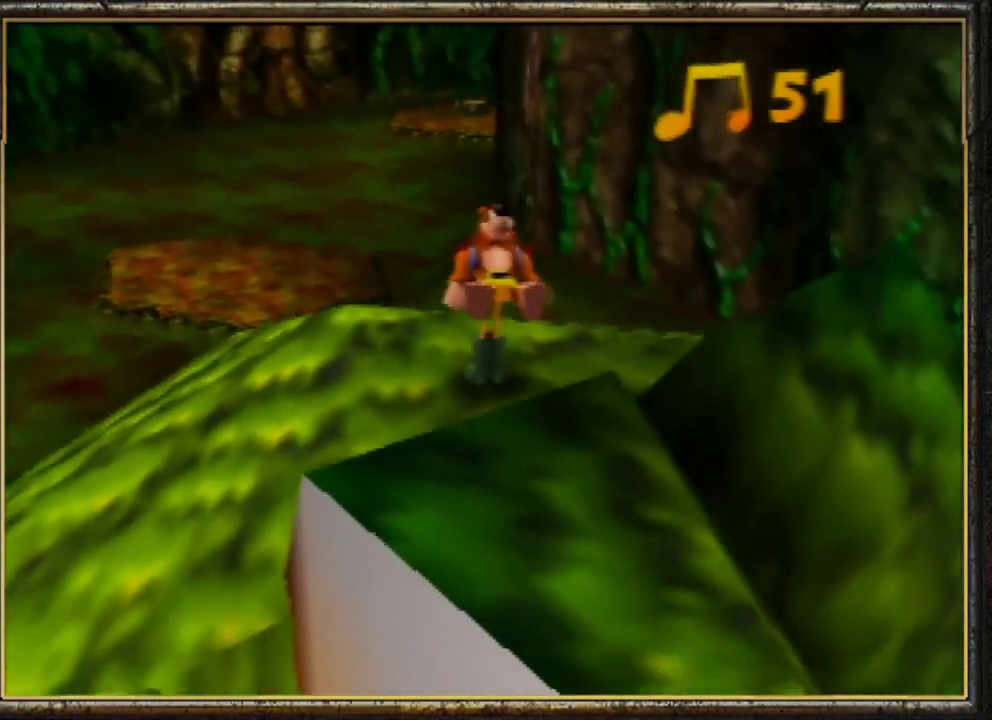
{"buttons": ["Z"], "left_stick": "up", "events": []}
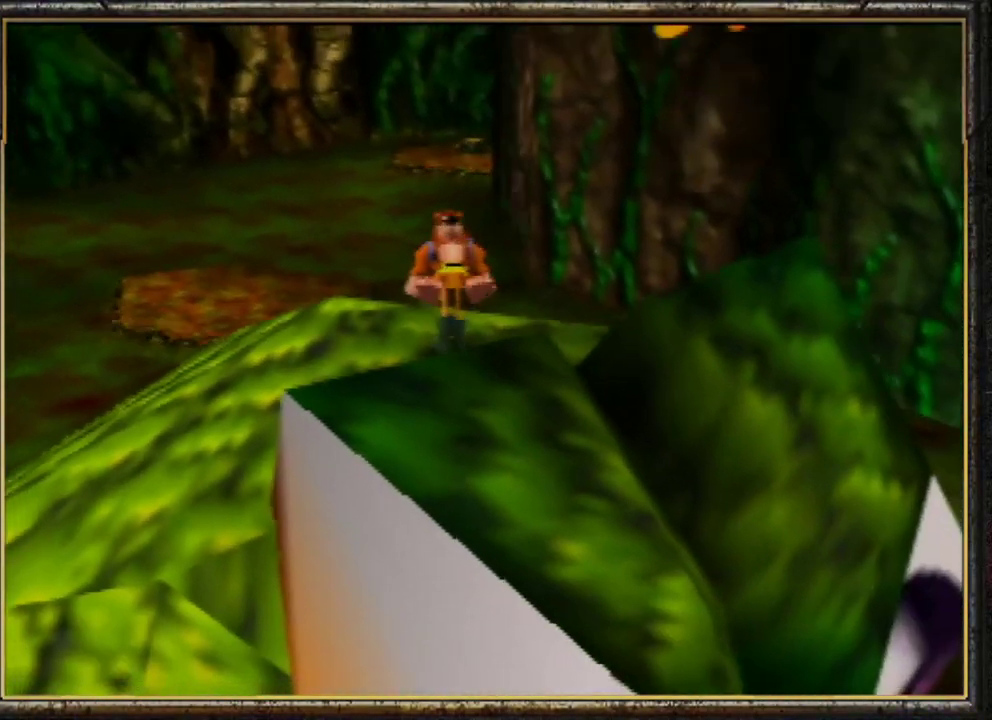
{"buttons": ["A", "Z"], "left_stick": "up", "events": [[433, "A", "down"]]}
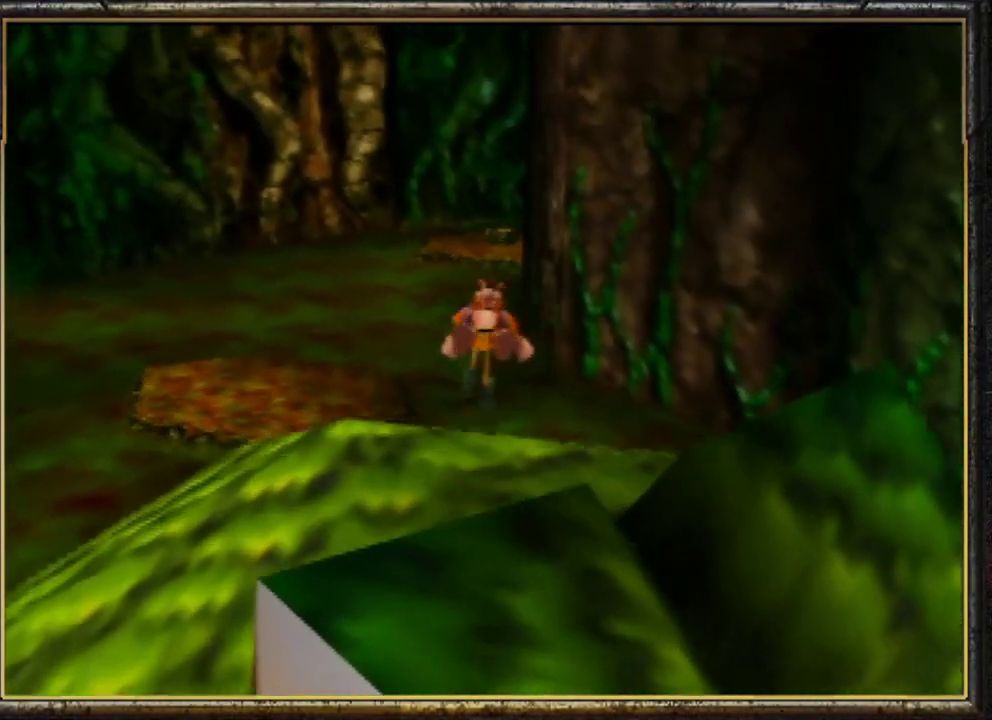
{"buttons": ["Z"], "left_stick": "up", "events": [[100, "A", "up"]]}
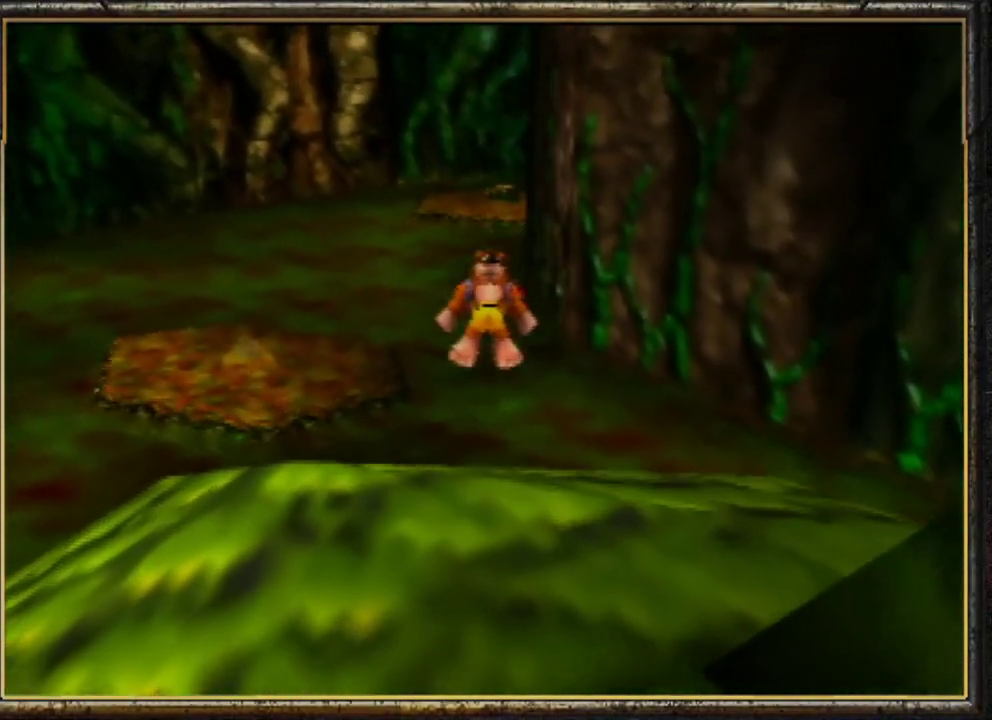
{"buttons": ["A", "Z"], "left_stick": "up", "events": [[233, "A", "down"]]}
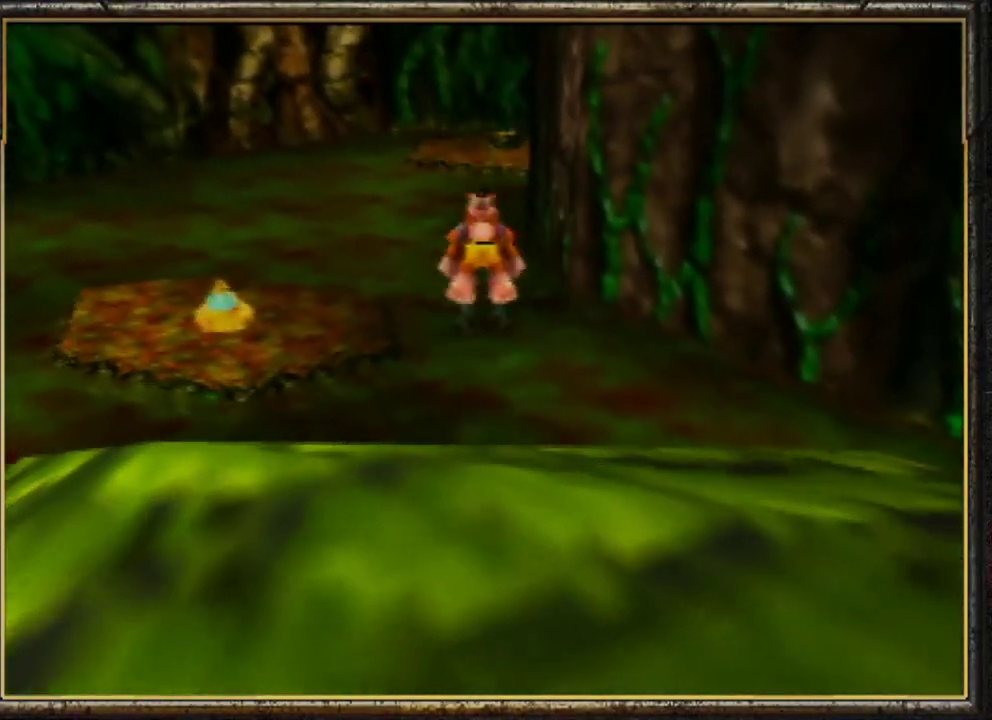
{"buttons": ["A", "Z"], "left_stick": "up", "events": []}
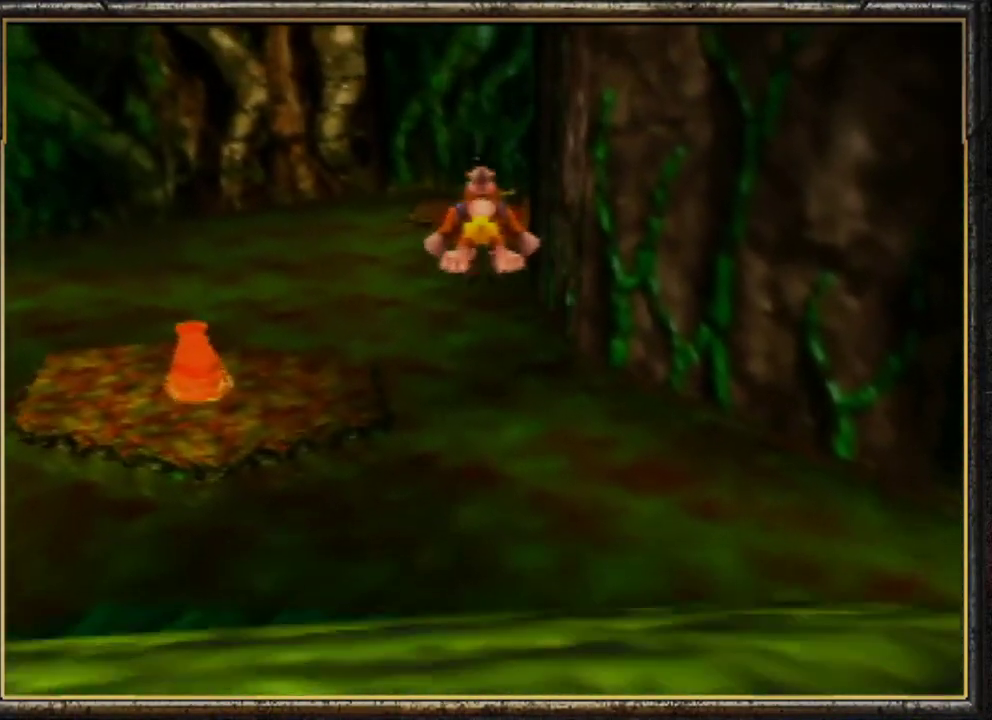
{"buttons": ["A", "Z"], "left_stick": "up", "events": []}
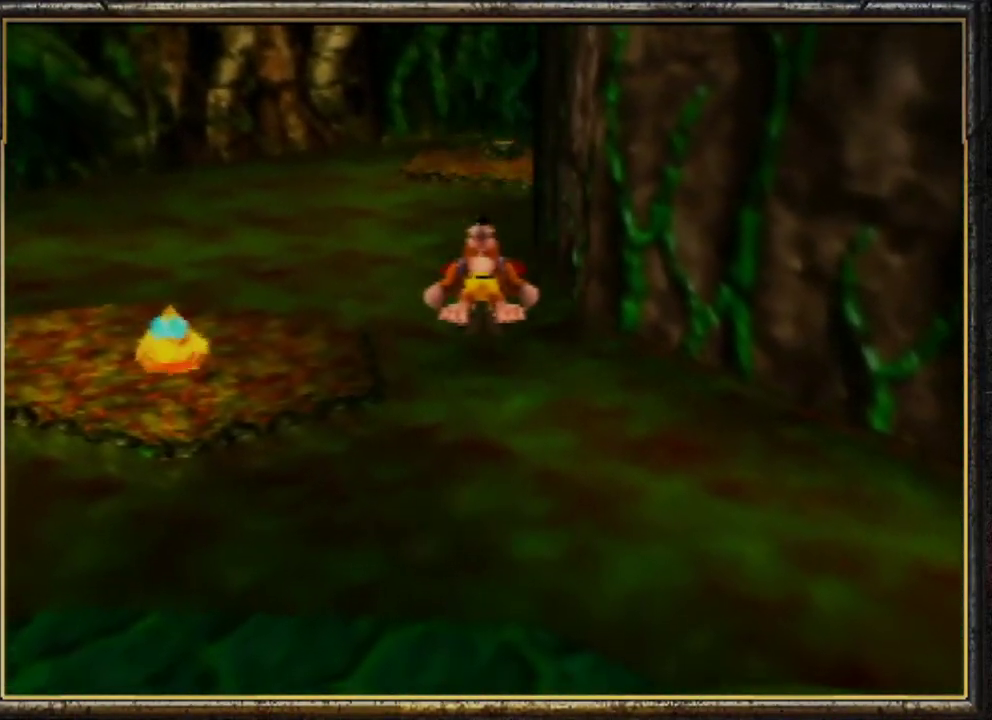
{"buttons": ["Z"], "left_stick": "up", "events": [[400, "A", "up"]]}
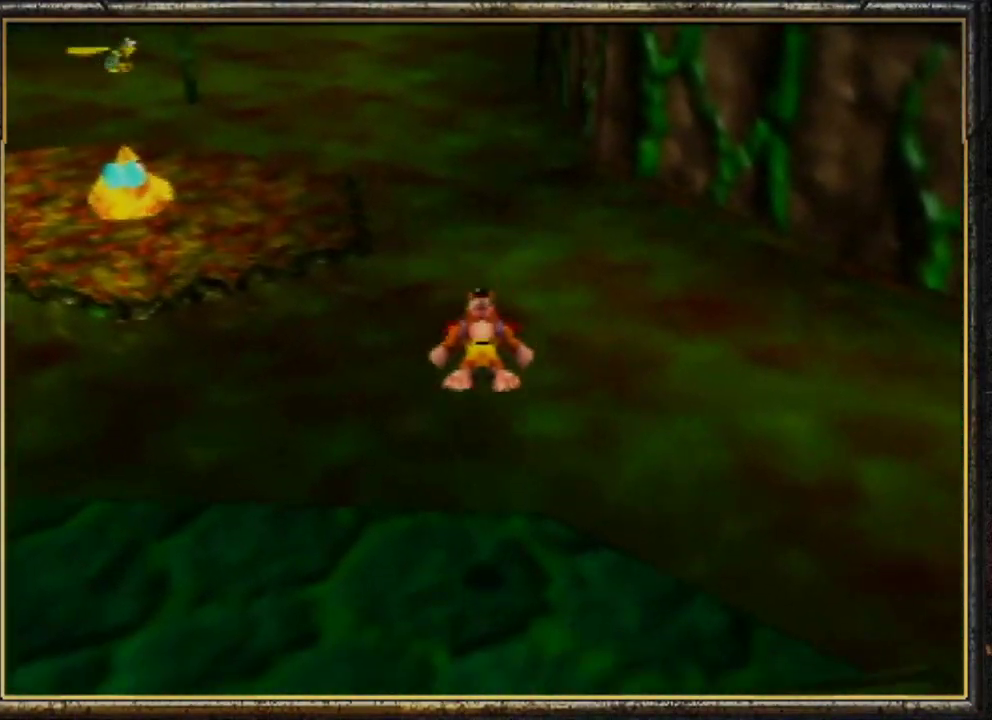
{"buttons": ["A", "Z"], "left_stick": "up", "events": [[133, "A", "down"], [233, "A", "up"], [300, "A", "down"], [433, "A", "up"], [500, "A", "down"]]}
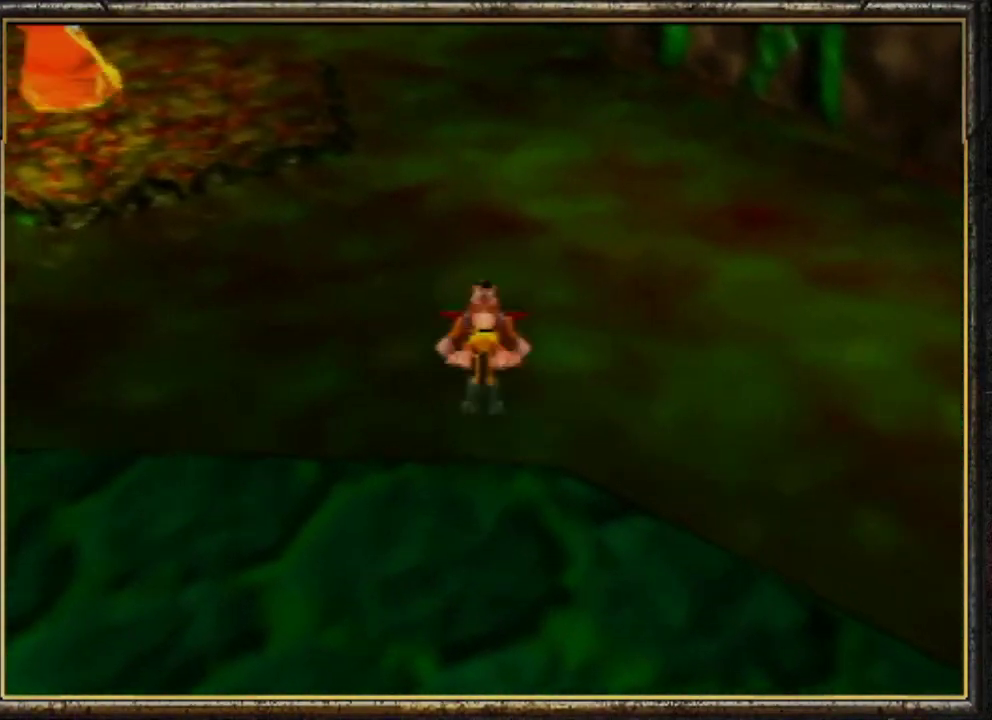
{"buttons": ["A", "Z"], "left_stick": "up", "events": [[133, "A", "up"], [233, "A", "down"], [333, "A", "up"], [400, "A", "down"]]}
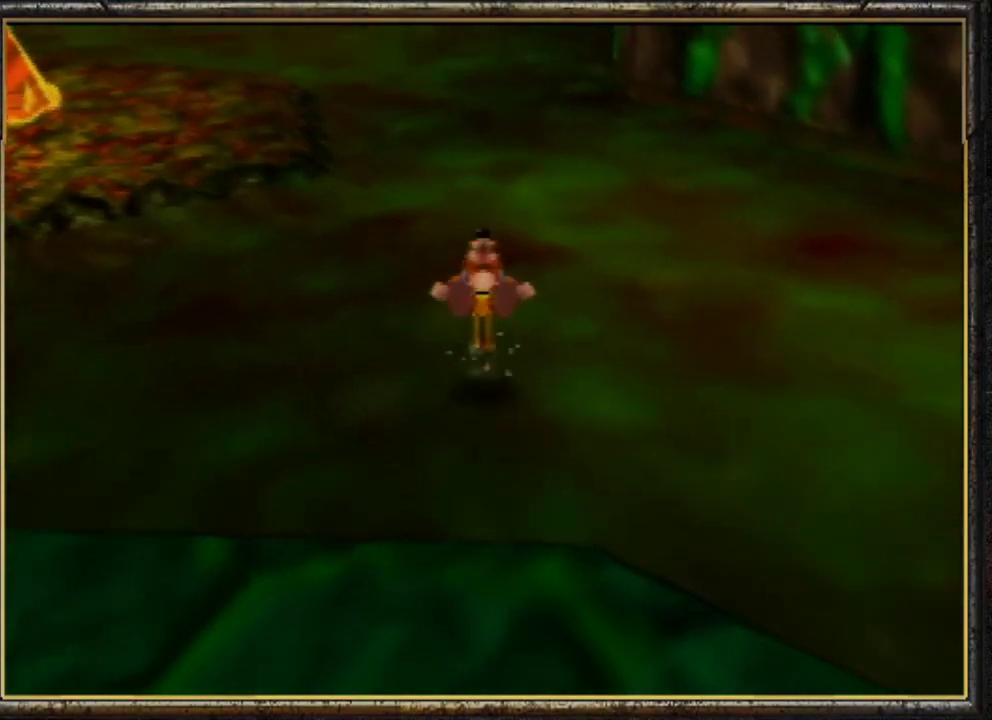
{"buttons": ["Z"], "left_stick": "up", "events": [[67, "A", "up"], [100, "A", "down"], [233, "A", "up"], [300, "A", "down"], [433, "A", "up"]]}
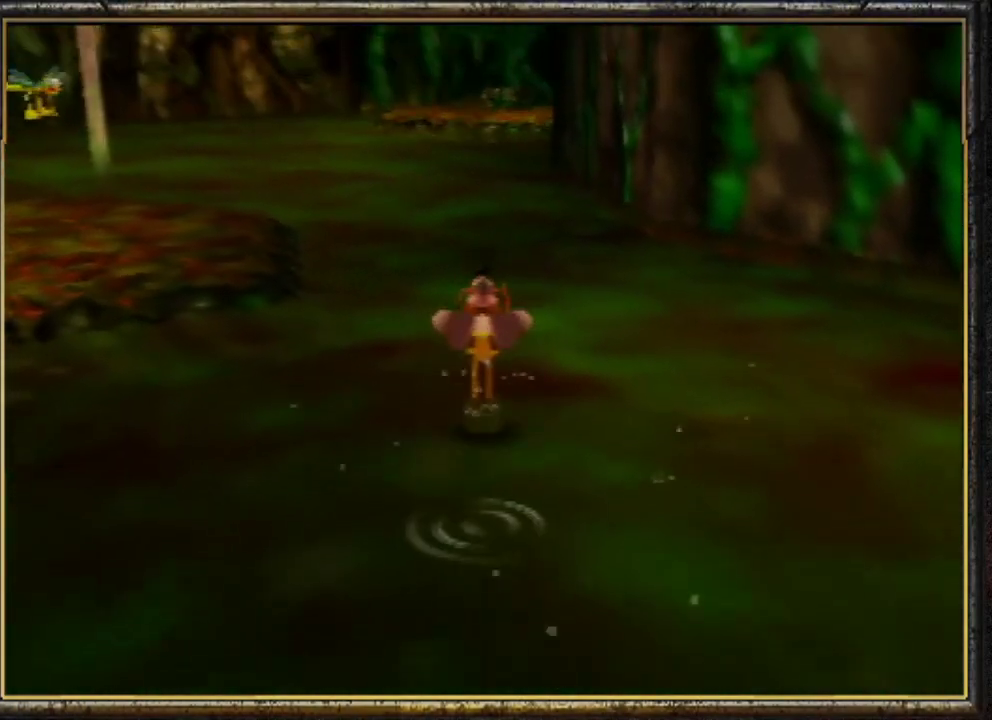
{"buttons": ["Z"], "left_stick": "up", "events": [[33, "A", "down"], [67, "A", "up"], [167, "A", "down"], [300, "A", "up"]]}
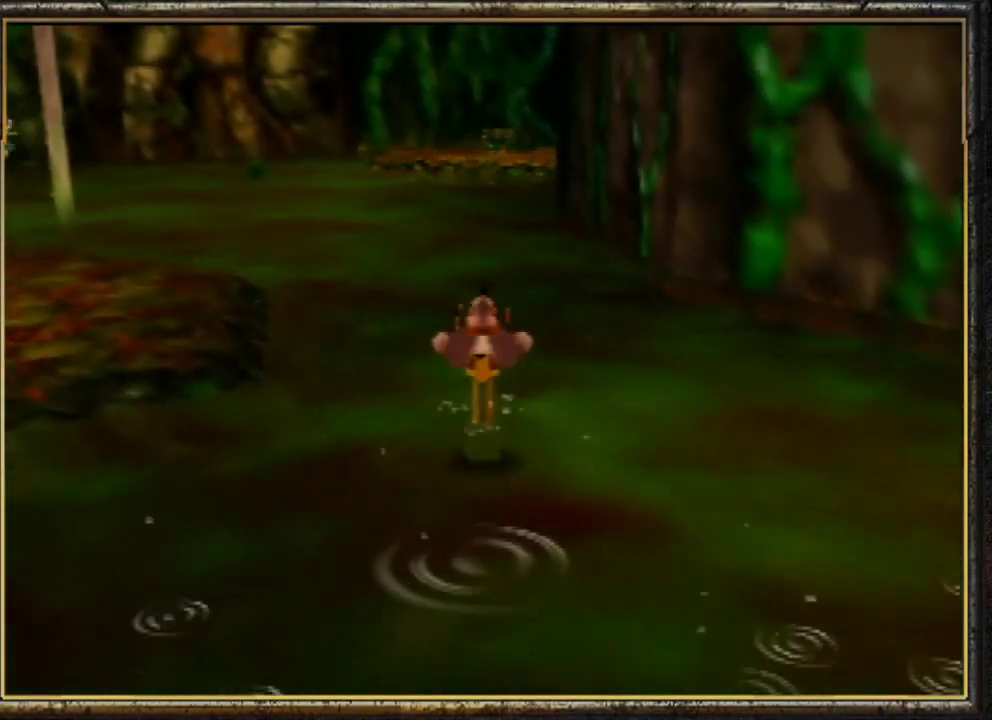
{"buttons": ["Z"], "left_stick": "up", "events": [[67, "A", "down"], [233, "A", "up"]]}
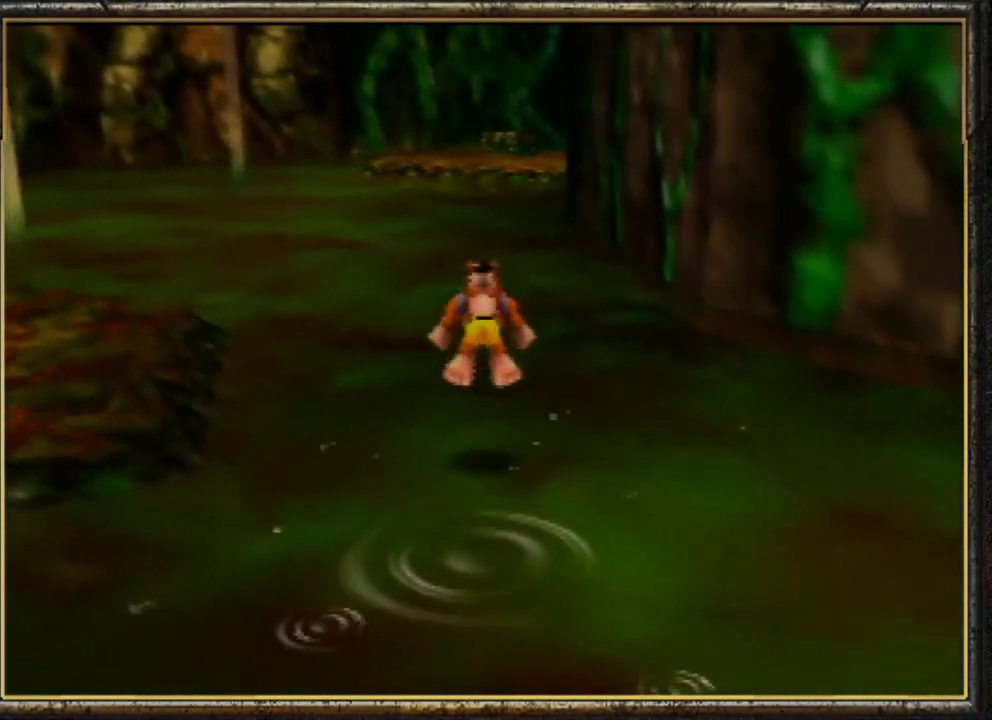
{"buttons": ["Z"], "left_stick": "up", "events": [[200, "A", "down"], [400, "A", "up"]]}
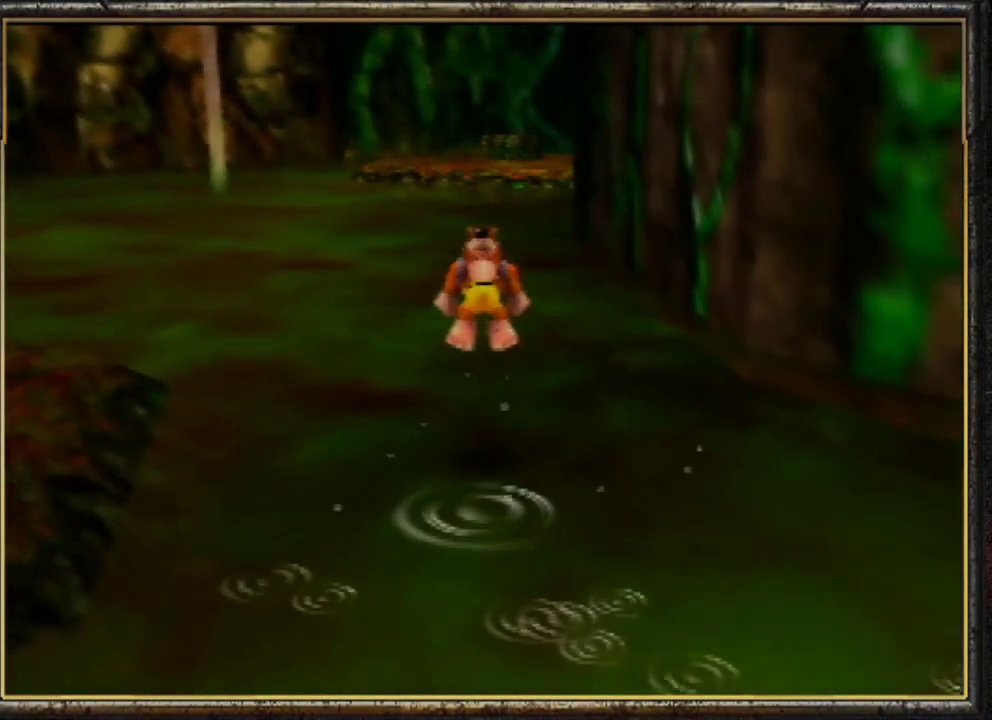
{"buttons": ["A", "Z"], "left_stick": "up", "events": [[467, "A", "down"]]}
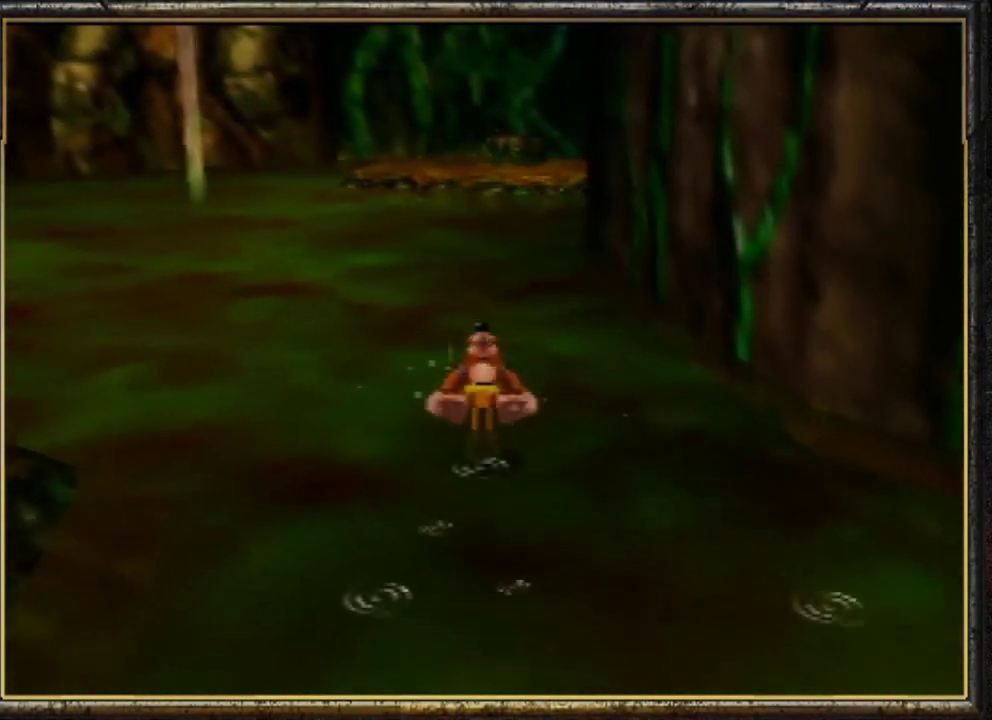
{"buttons": ["Z", "C_LEFT"], "left_stick": "up", "events": [[100, "A", "up"], [433, "C_LEFT", "down"]]}
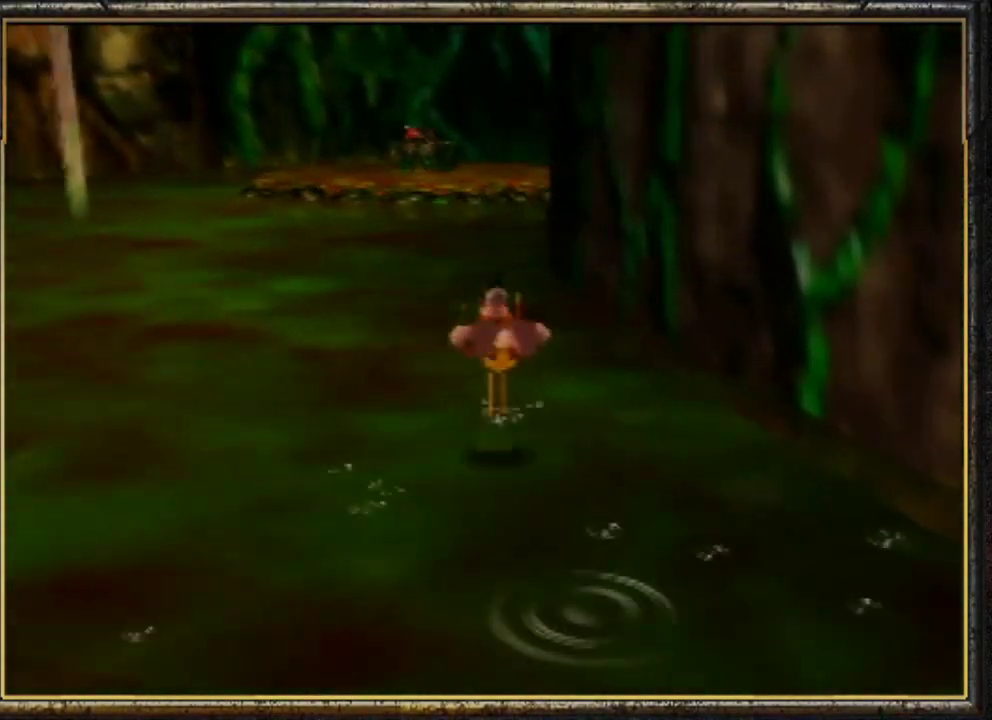
{"buttons": ["Z"], "left_stick": "up", "events": [[67, "C_LEFT", "up"], [267, "A", "down"], [467, "A", "up"]]}